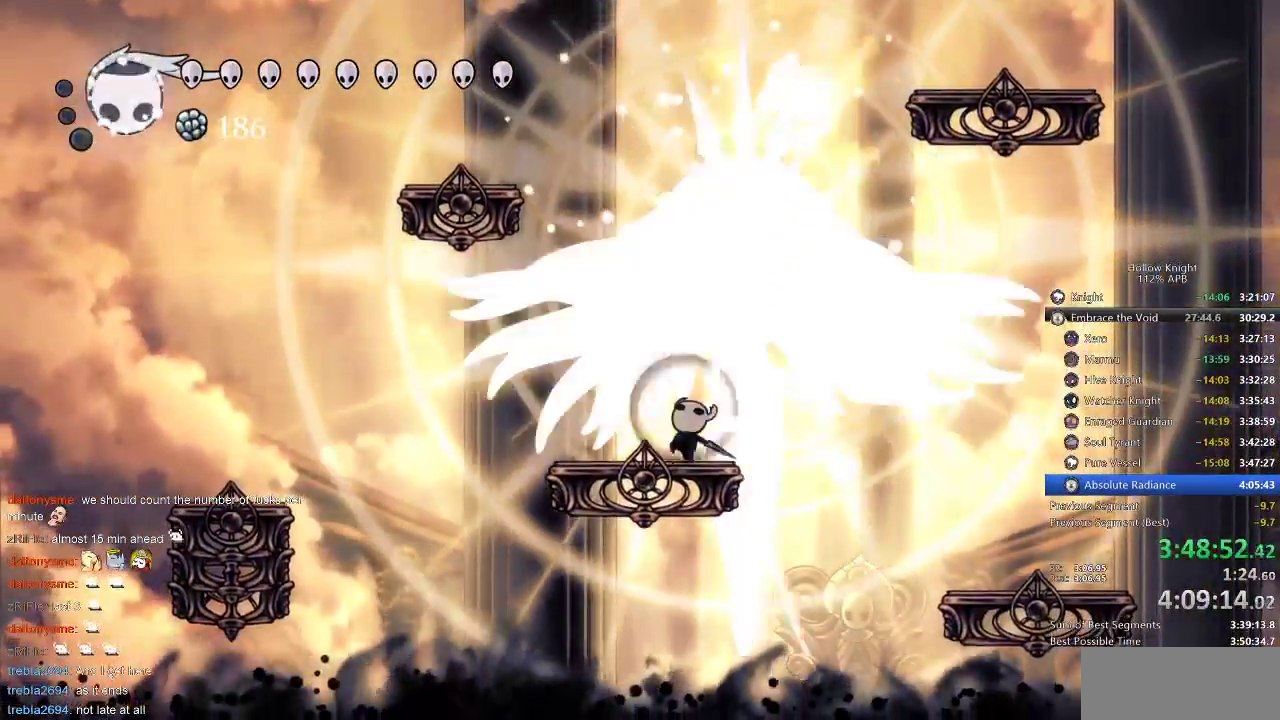
Gameplay with keyboard; each line is a JSON object with the keys held at the frame after it. "events" lists presses ("down") and releases ("up") of "cdash", "dash", "dnail", "down", "heal", "inv", "jump", "left", "nail", "right", "spell" and "up" between this image and that frame as [ms after this image, input, new state], when the widget could be followed in between. No other keys are recorded. Mouse input is not recorded. Key names are as the overlay labels them; some are game actions (e.g. jump) rather than physical keys.
{"keys": ["left", "up"], "events": [[67, "nail", "up"], [233, "nail", "down"], [333, "nail", "up"], [483, "left", "down"]]}
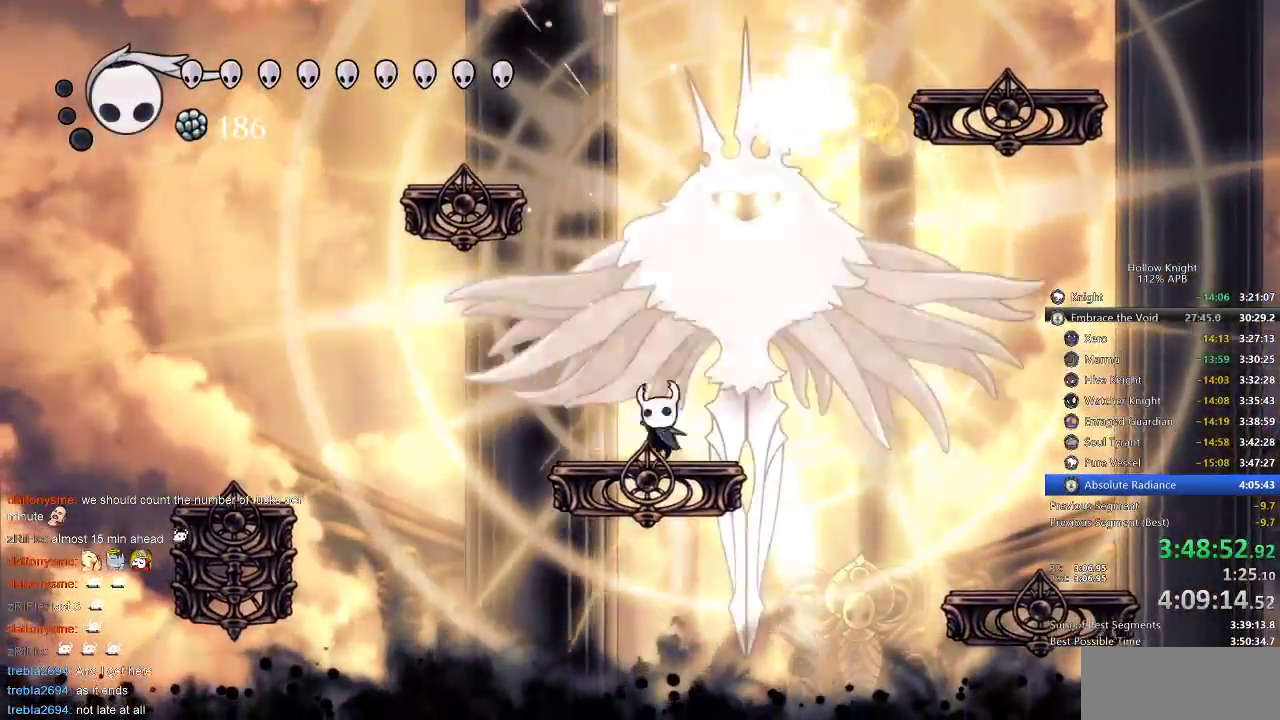
{"keys": ["jump", "right"], "events": [[67, "jump", "down"], [267, "jump", "up"], [267, "up", "up"], [300, "jump", "down"], [300, "left", "up"], [450, "right", "down"]]}
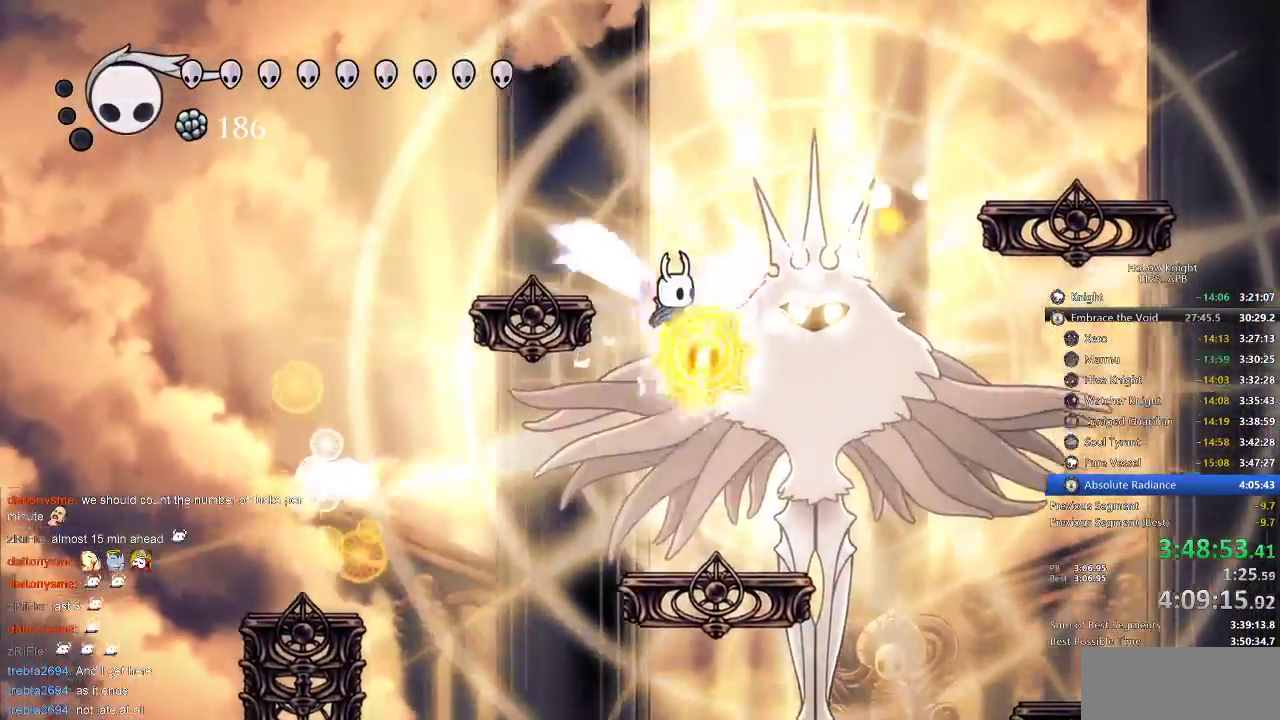
{"keys": ["down"], "events": [[133, "down", "down"], [183, "jump", "up"], [217, "nail", "down"], [317, "nail", "up"], [383, "right", "up"], [417, "nail", "down"], [500, "nail", "up"]]}
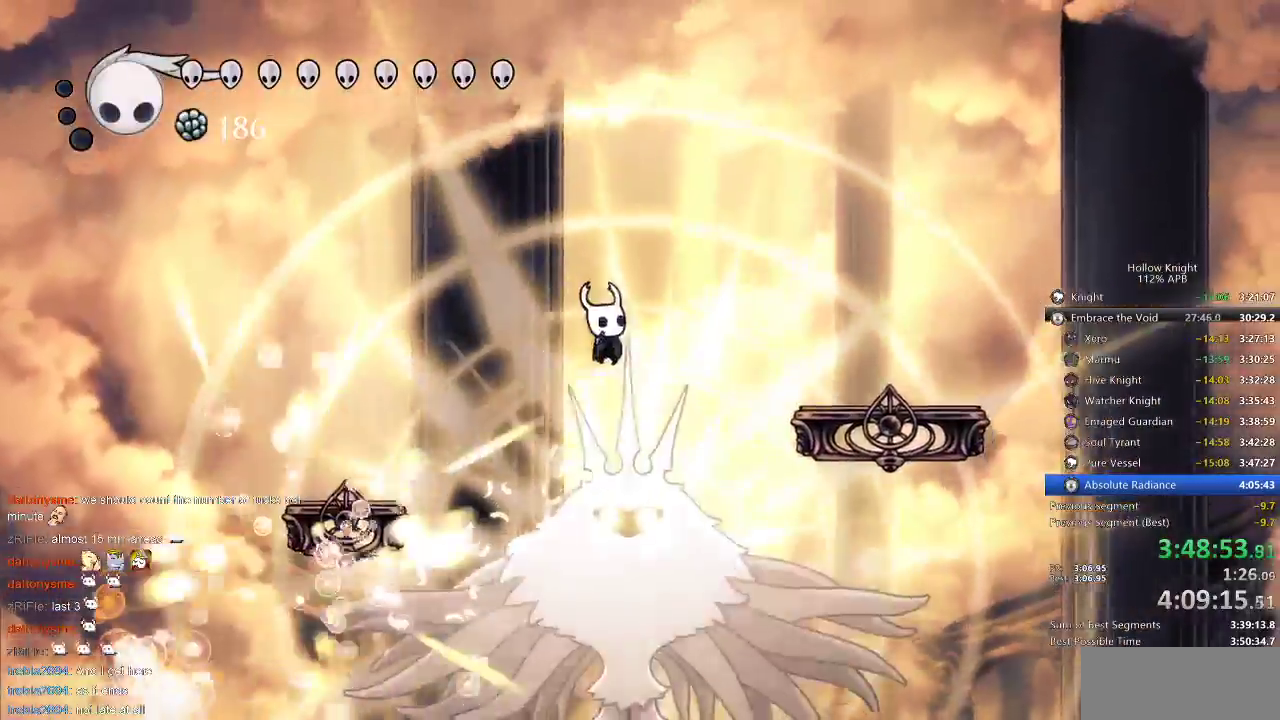
{"keys": ["down", "spell"], "events": [[150, "left", "down"], [250, "spell", "down"], [333, "spell", "up"], [383, "left", "up"], [433, "spell", "down"]]}
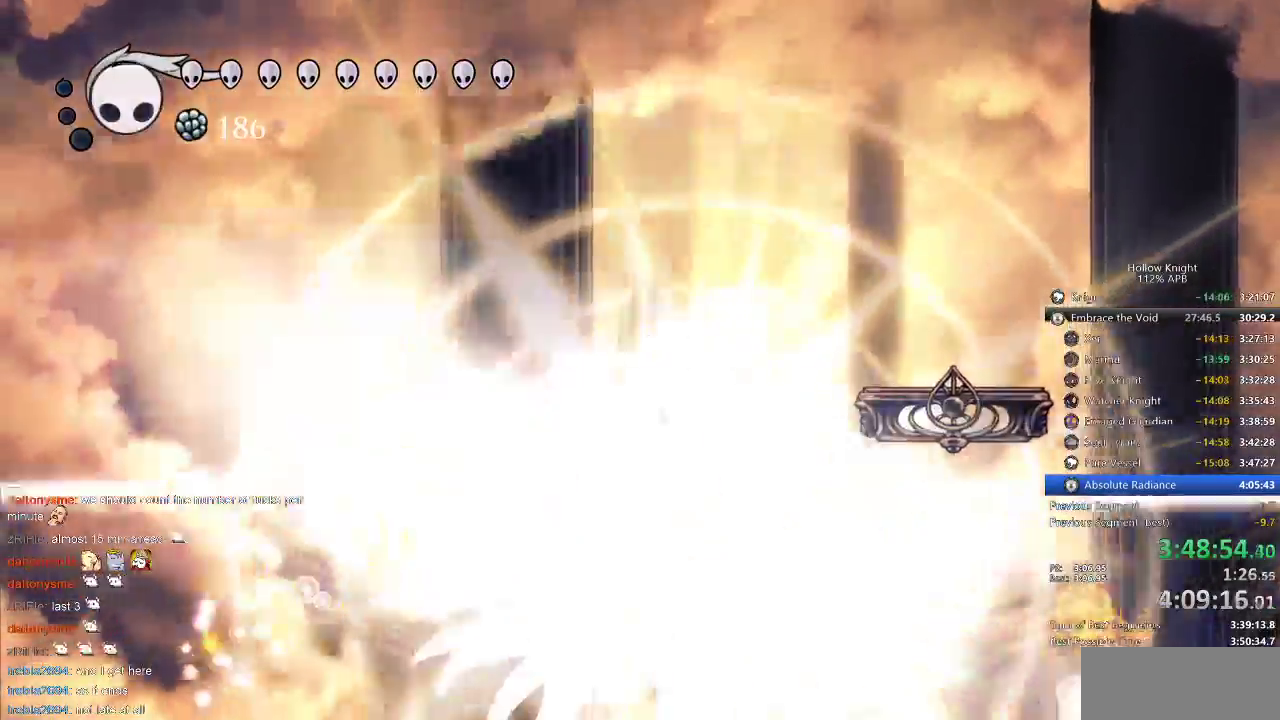
{"keys": ["up"], "events": [[33, "spell", "up"], [150, "down", "up"], [250, "up", "down"]]}
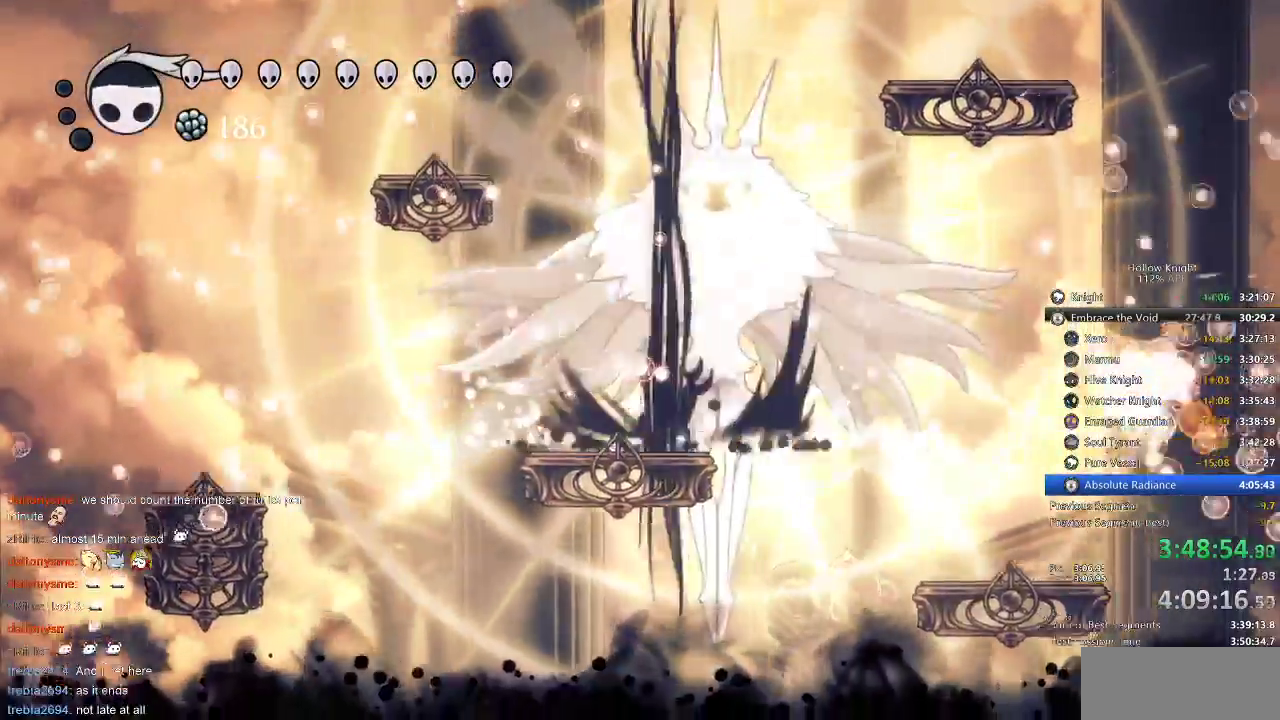
{"keys": ["jump", "left", "up"], "events": [[417, "left", "down"], [450, "jump", "down"]]}
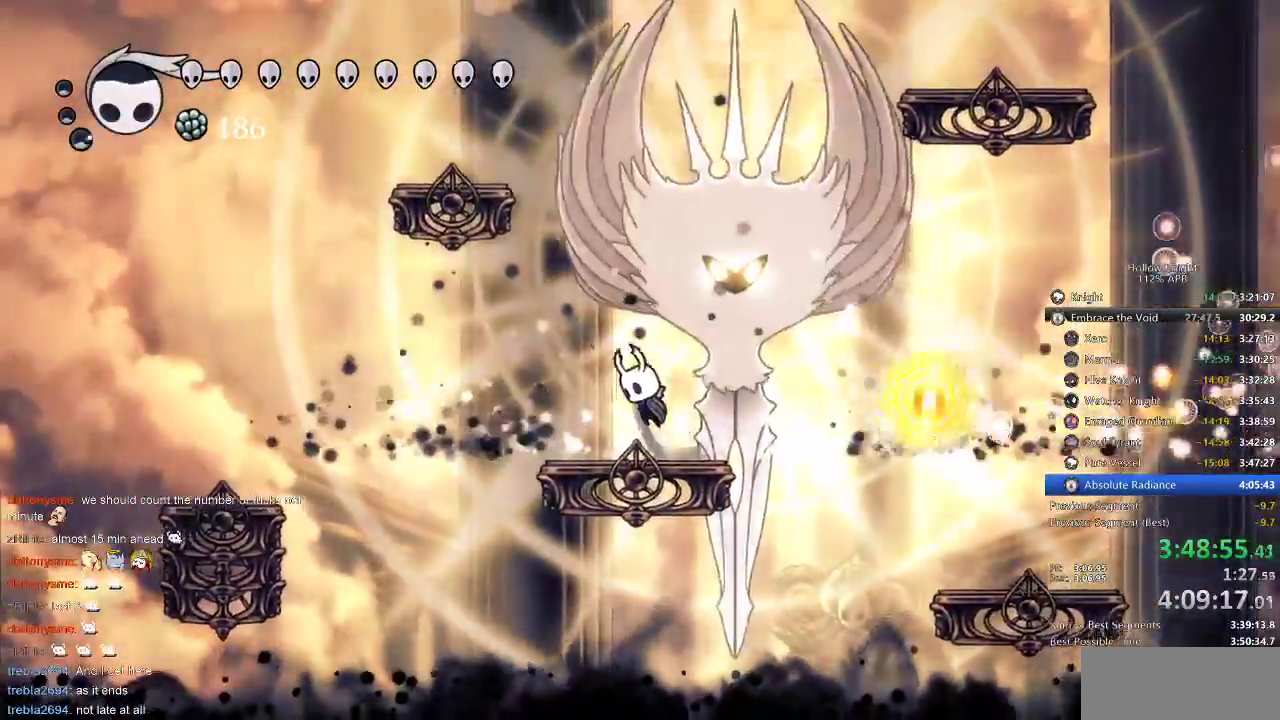
{"keys": ["down", "right"], "events": [[100, "up", "up"], [167, "left", "up"], [167, "right", "down"], [283, "down", "down"], [283, "nail", "down"], [383, "jump", "up"], [433, "nail", "up"]]}
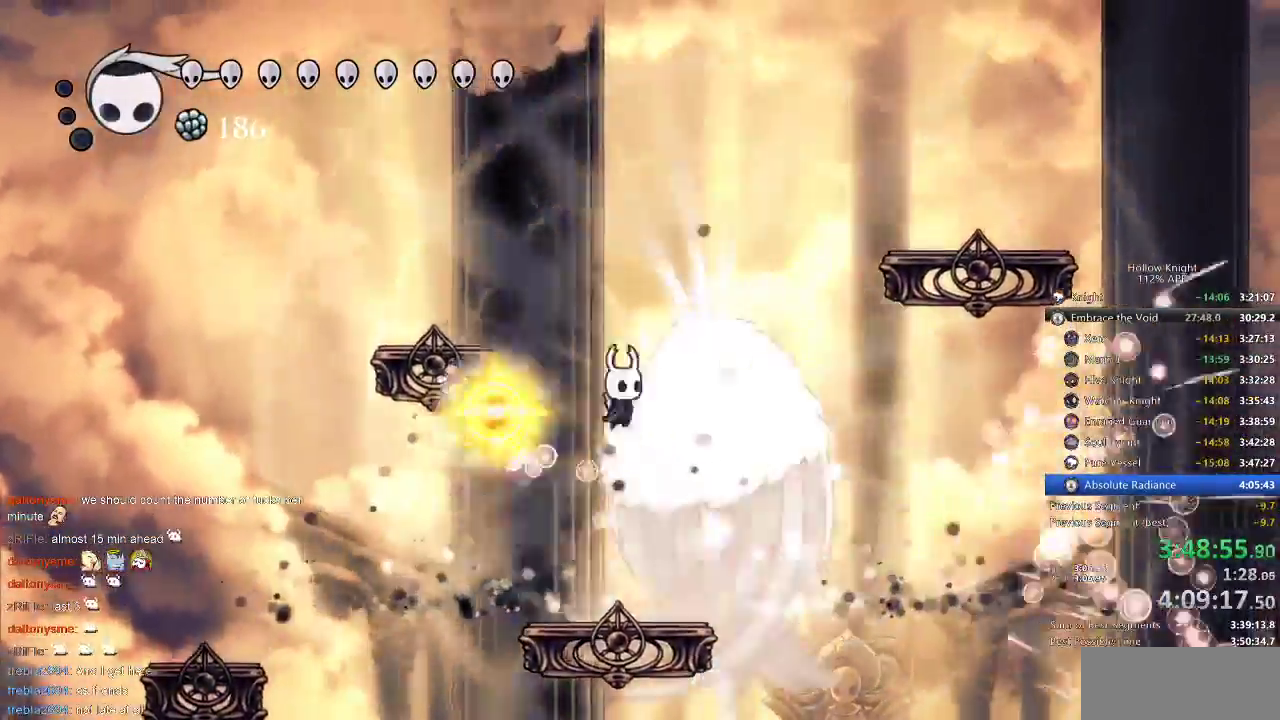
{"keys": [], "events": [[50, "right", "up"], [117, "spell", "down"], [267, "spell", "up"], [500, "down", "up"]]}
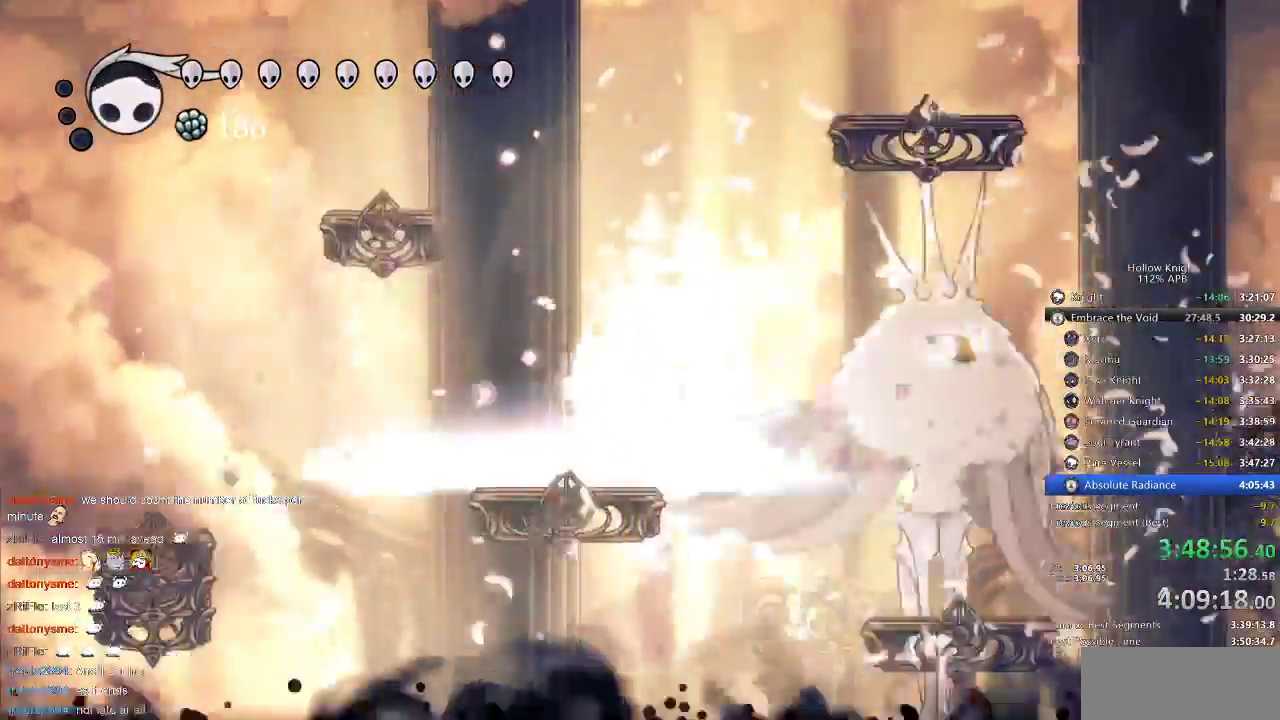
{"keys": ["right"], "events": [[133, "right", "down"], [217, "right", "up"], [483, "right", "down"]]}
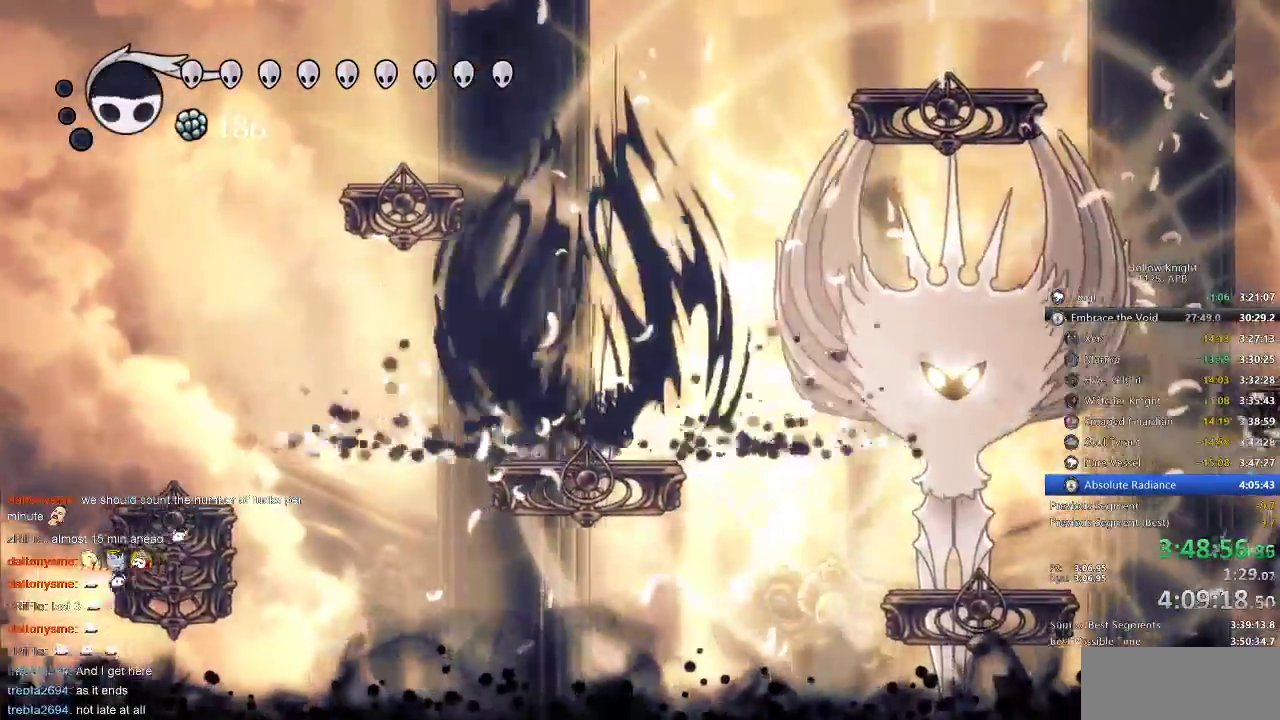
{"keys": ["dash", "right", "up"], "events": [[333, "dash", "down"], [433, "up", "down"]]}
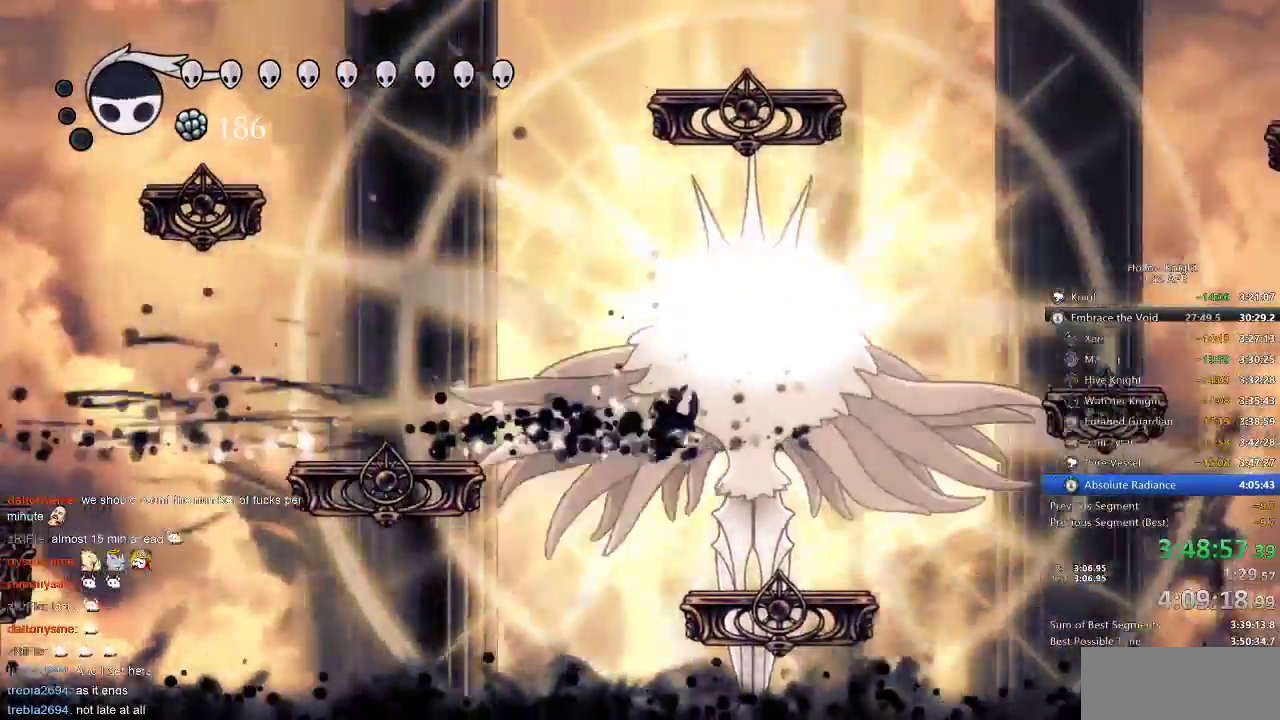
{"keys": ["up"], "events": [[33, "dash", "up"], [67, "nail", "down"], [167, "nail", "up"], [333, "right", "up"], [350, "nail", "down"], [450, "nail", "up"]]}
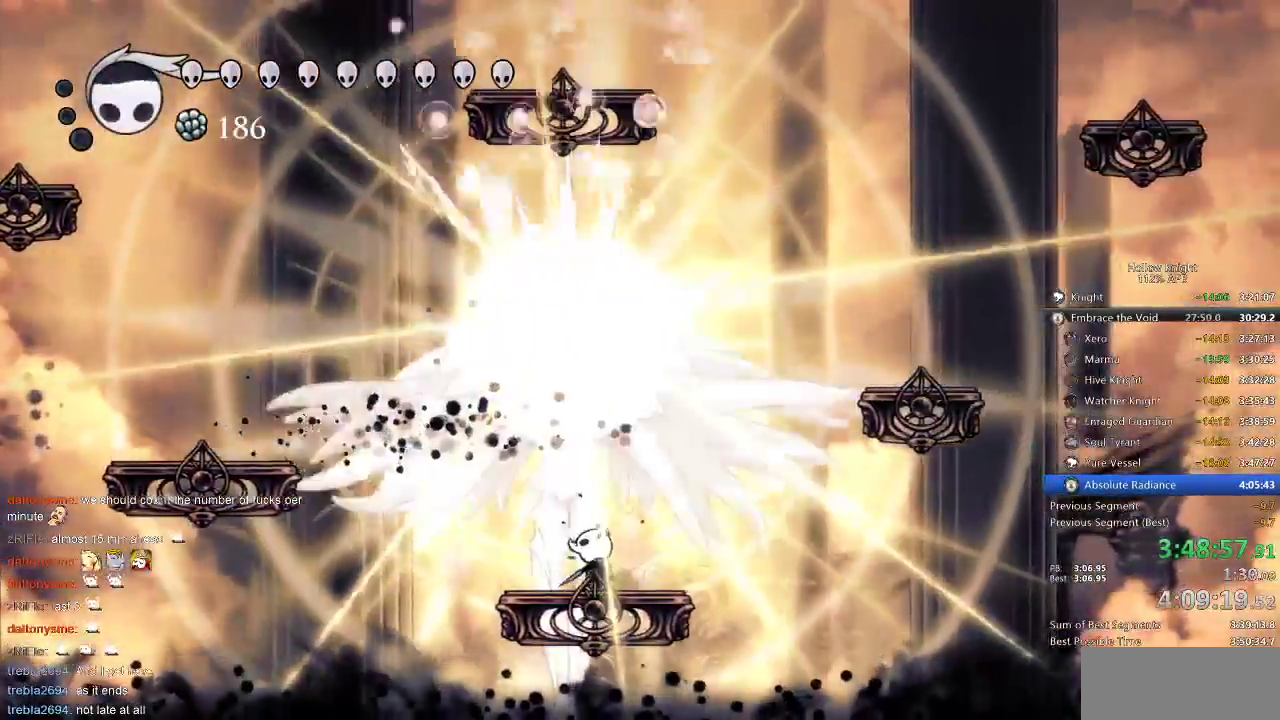
{"keys": ["up"], "events": [[233, "nail", "down"], [283, "left", "down"], [350, "nail", "up"], [433, "left", "up"]]}
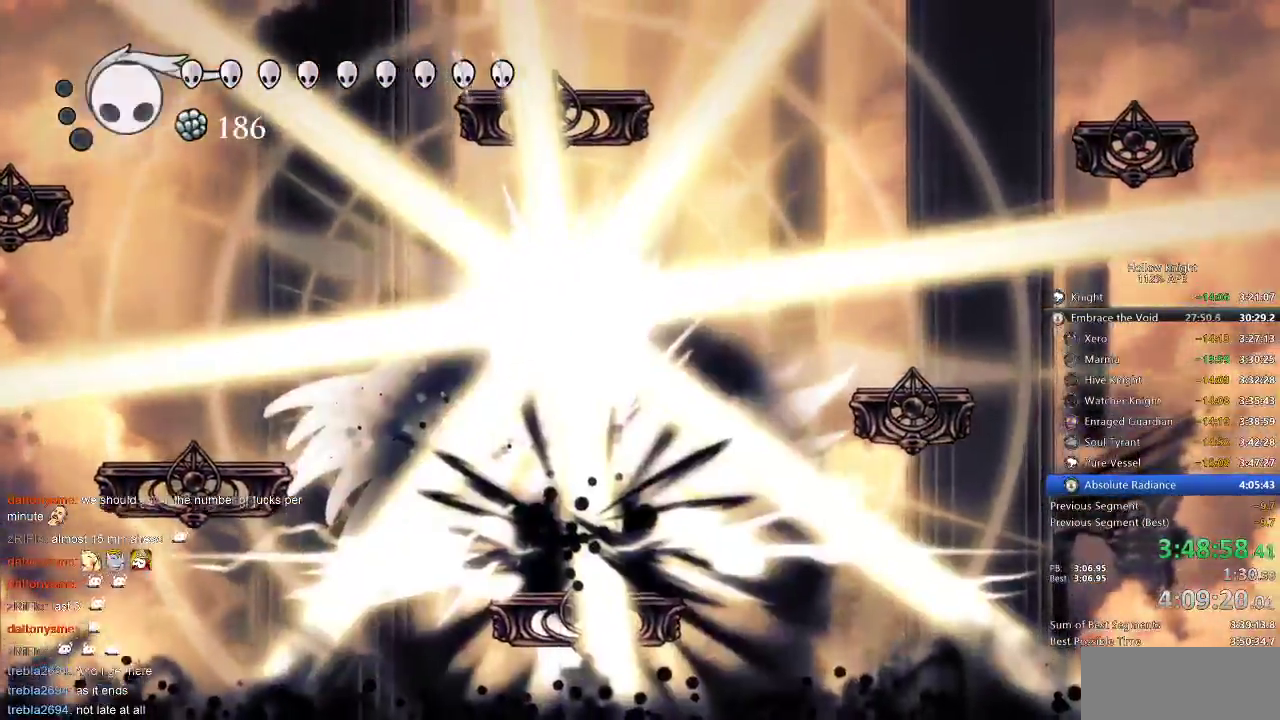
{"keys": ["left", "nail", "up"], "events": [[183, "left", "down"], [350, "jump", "down"], [500, "jump", "up"], [500, "nail", "down"]]}
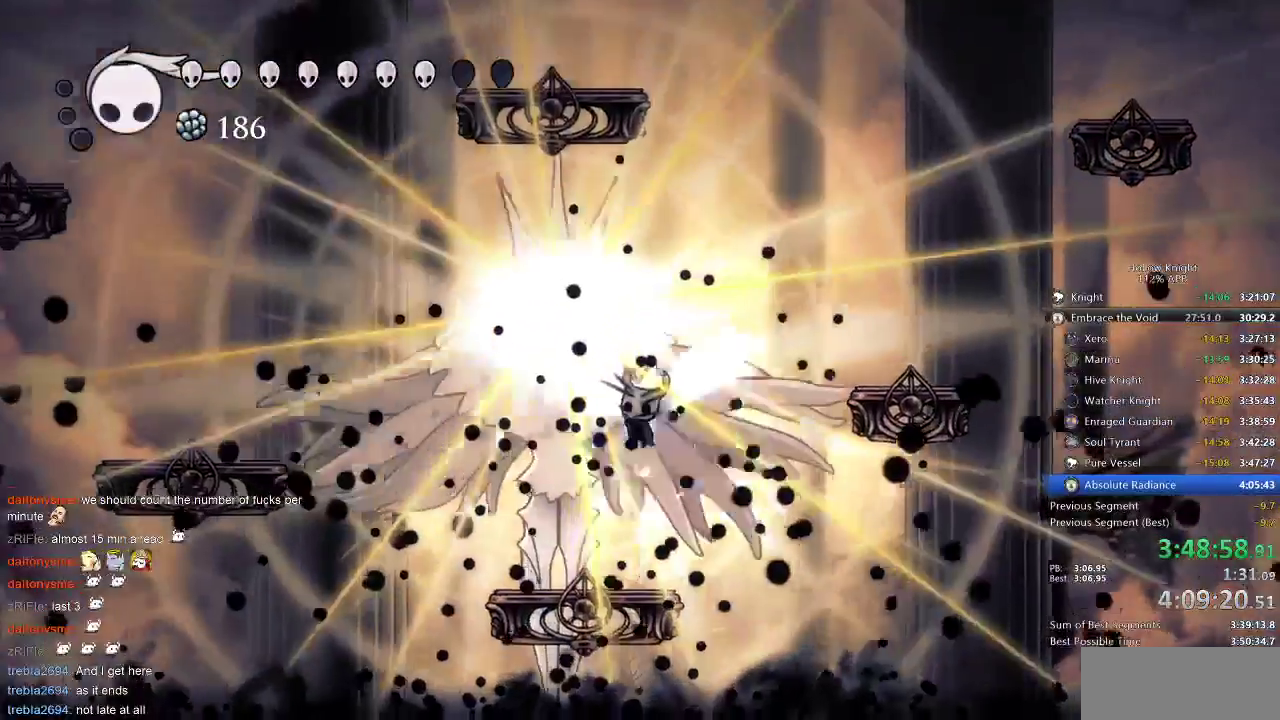
{"keys": ["up"], "events": [[83, "nail", "up"], [183, "left", "up"], [283, "nail", "down"], [383, "left", "down"], [383, "nail", "up"], [417, "left", "up"]]}
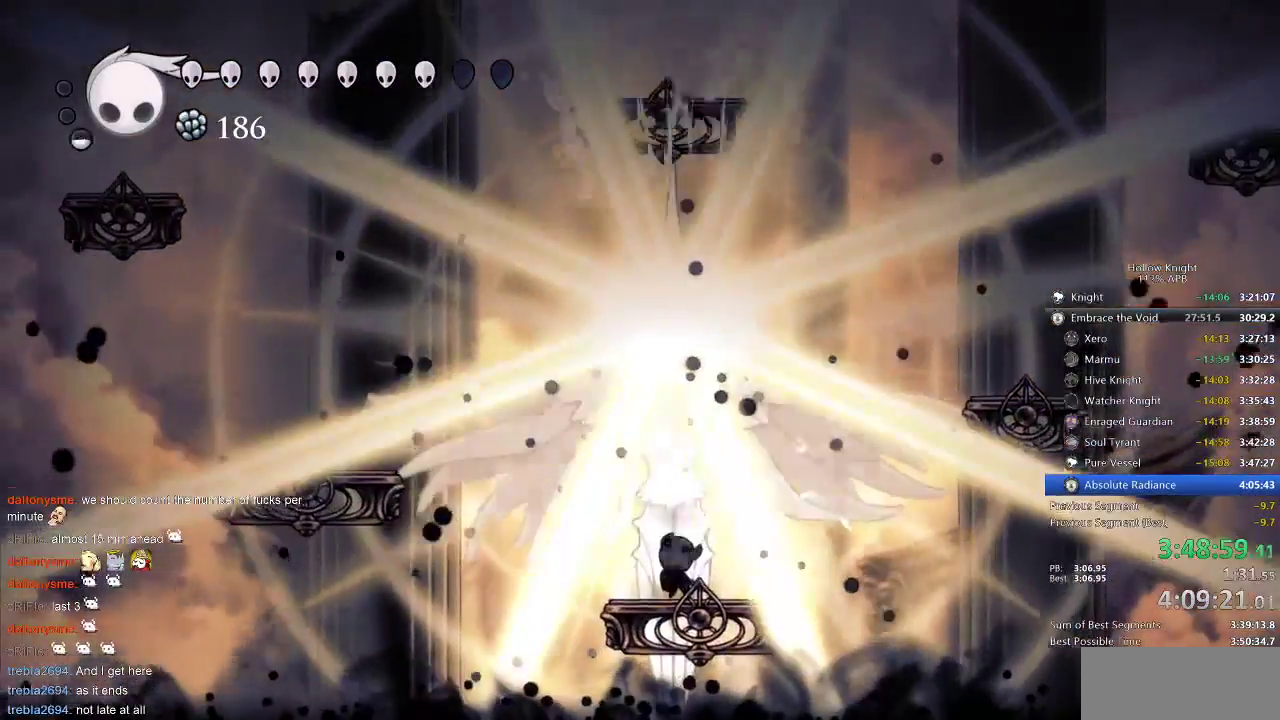
{"keys": ["right", "up"], "events": [[67, "nail", "down"], [150, "nail", "up"], [400, "nail", "down"], [433, "right", "down"], [467, "nail", "up"]]}
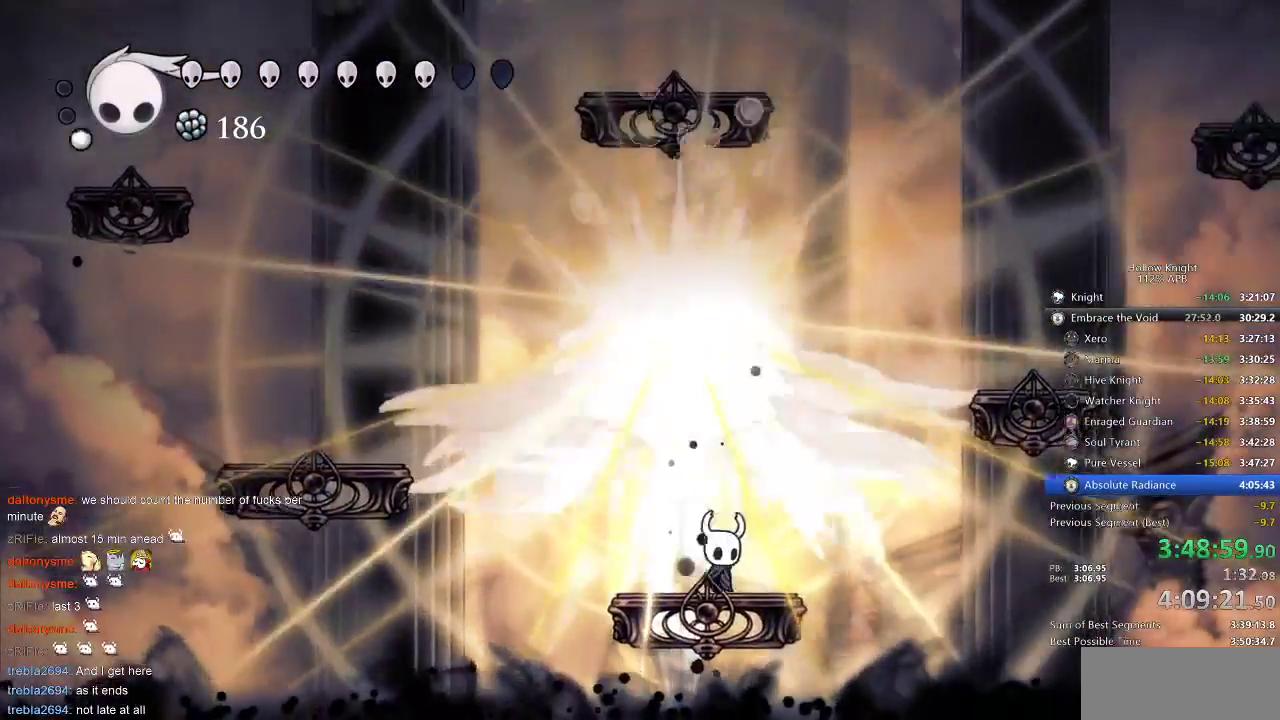
{"keys": ["nail", "up"], "events": [[117, "nail", "down"], [117, "right", "up"], [217, "nail", "up"], [300, "left", "down"], [367, "left", "up"], [417, "nail", "down"]]}
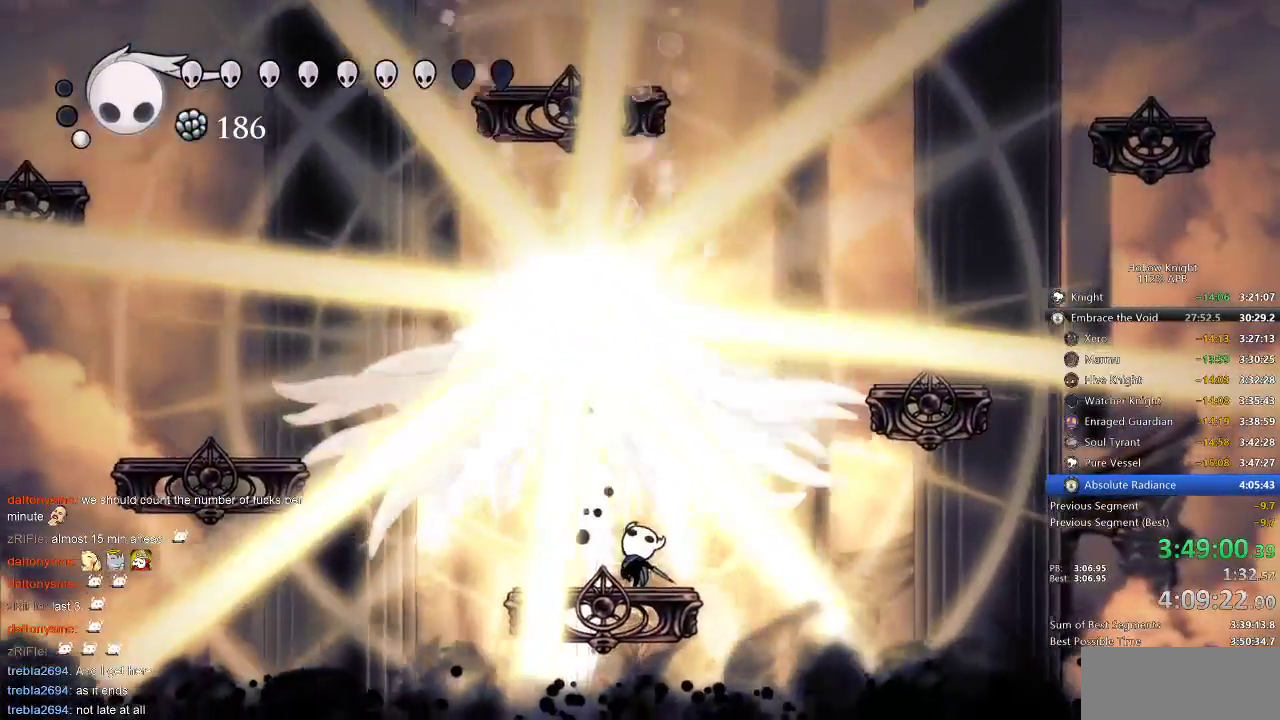
{"keys": ["left", "nail", "up"], "events": [[17, "nail", "up"], [183, "nail", "down"], [267, "nail", "up"], [367, "left", "down"], [467, "nail", "down"]]}
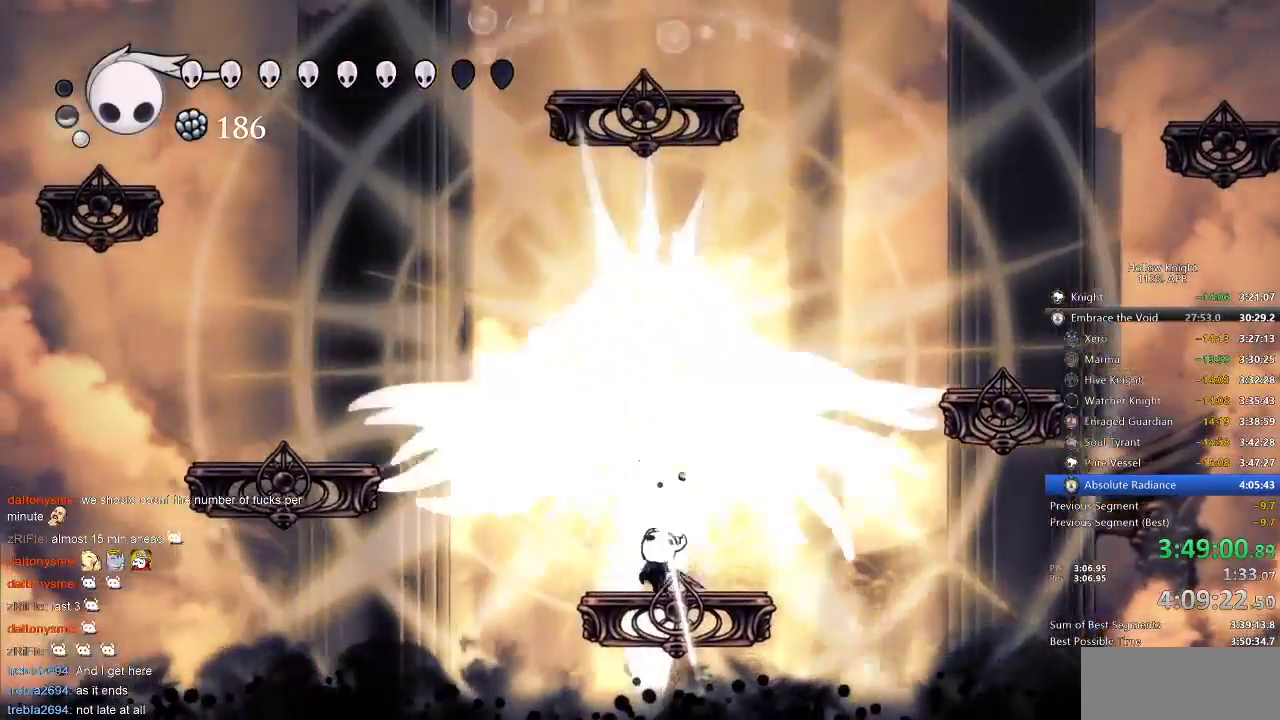
{"keys": ["nail", "up"], "events": [[17, "left", "up"], [67, "nail", "up"], [150, "nail", "down"], [300, "nail", "up"], [483, "nail", "down"]]}
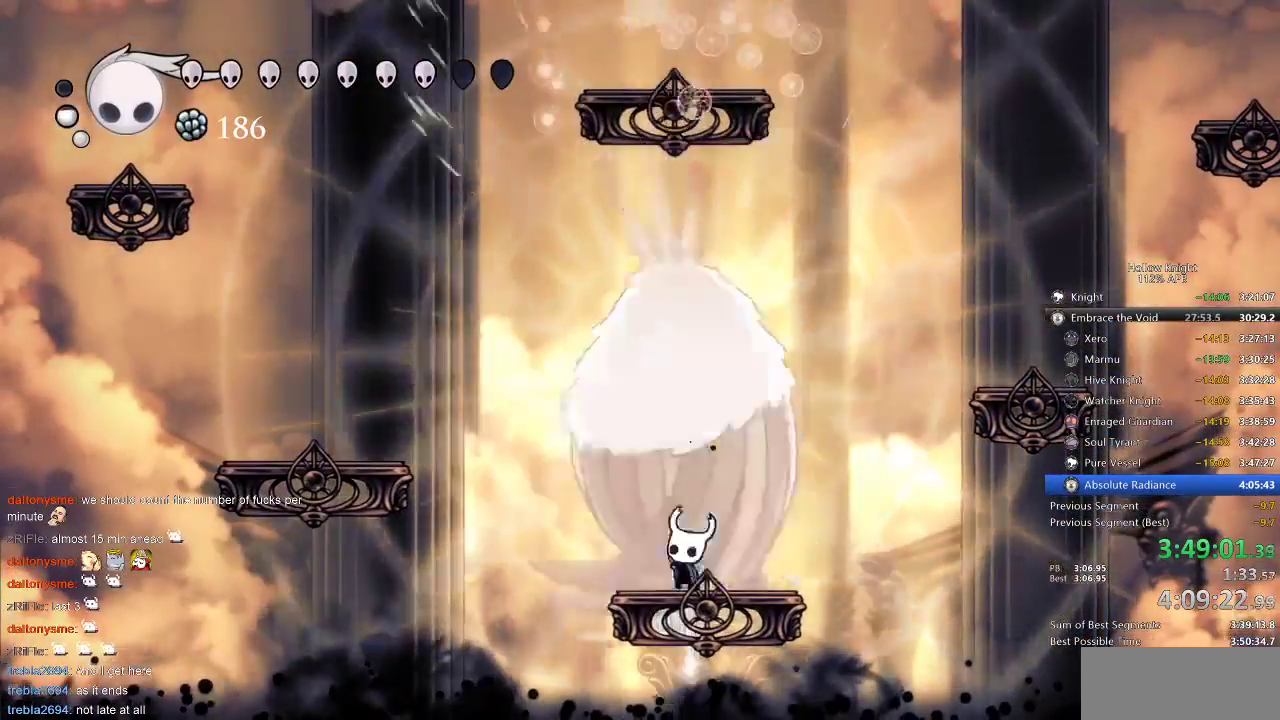
{"keys": ["heal"], "events": [[83, "nail", "up"], [300, "heal", "down"], [350, "up", "up"]]}
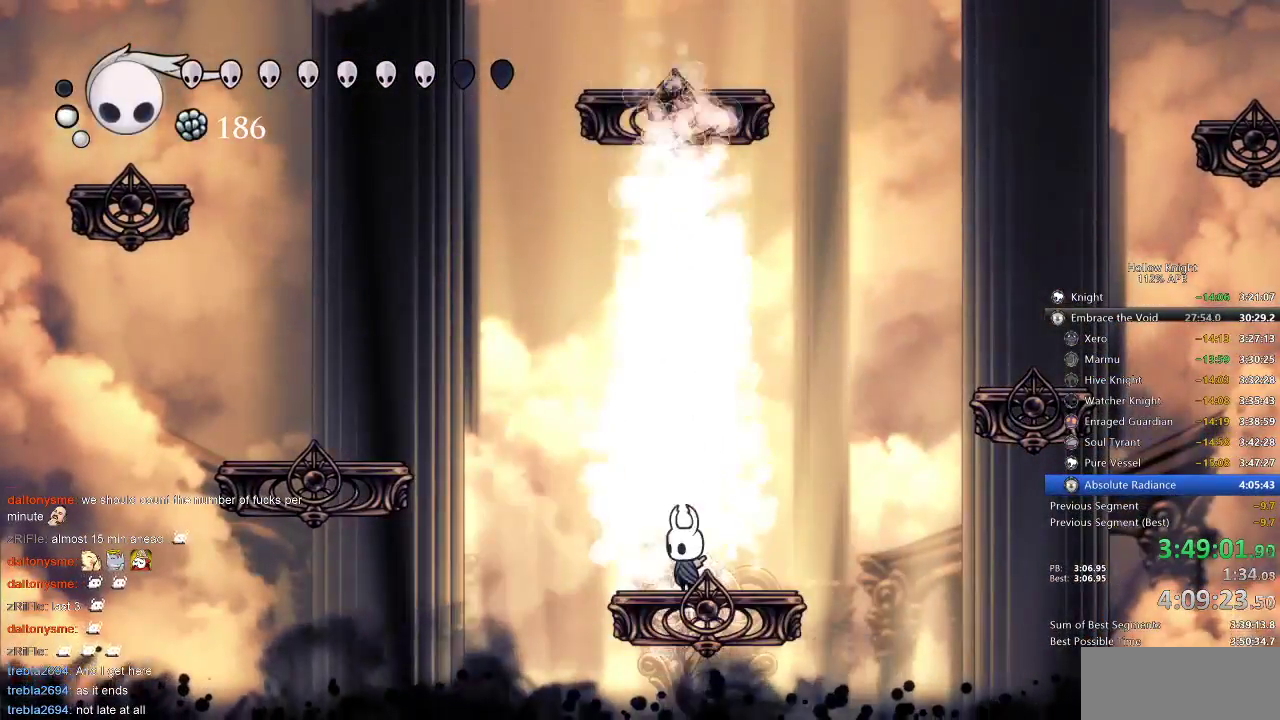
{"keys": ["heal"], "events": []}
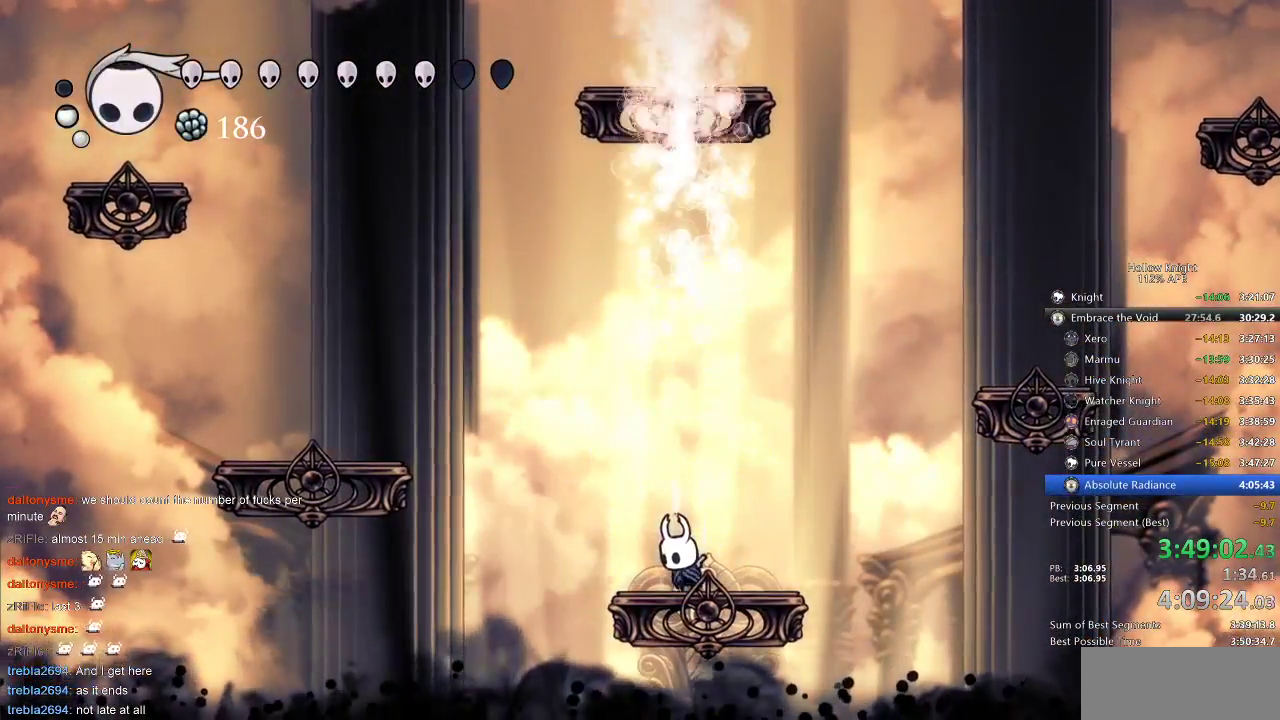
{"keys": ["heal"], "events": []}
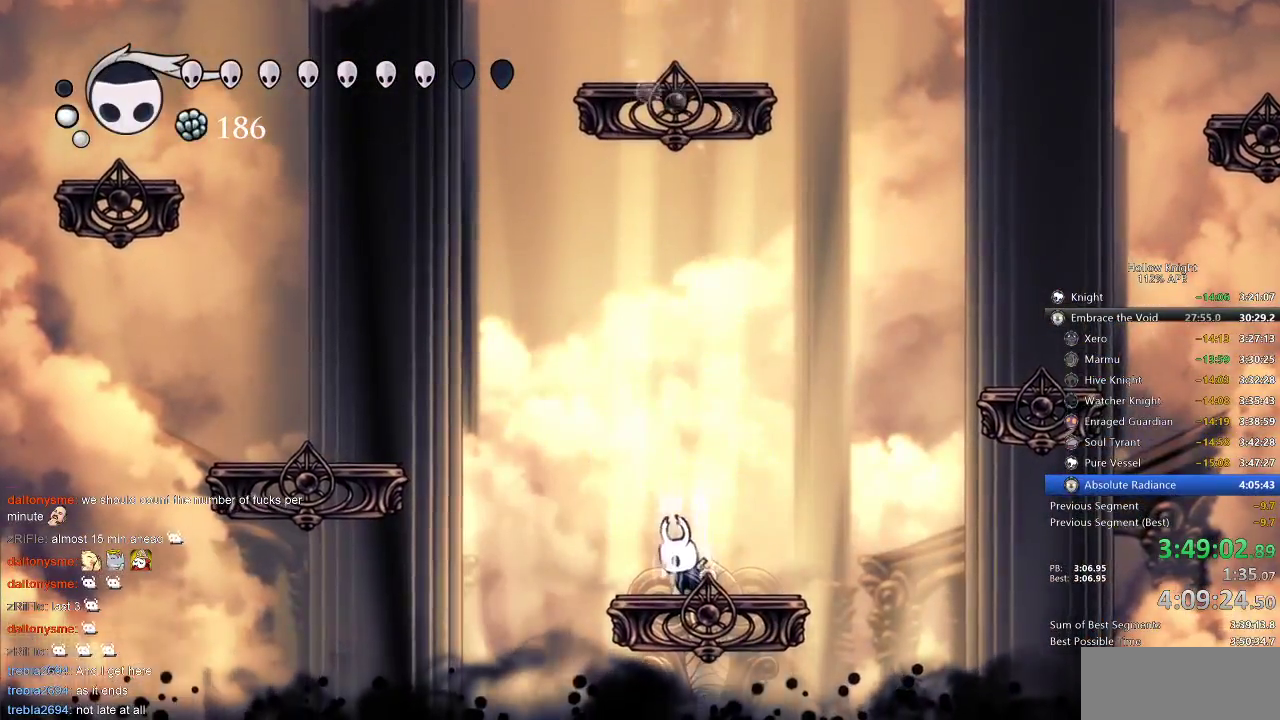
{"keys": ["heal"], "events": []}
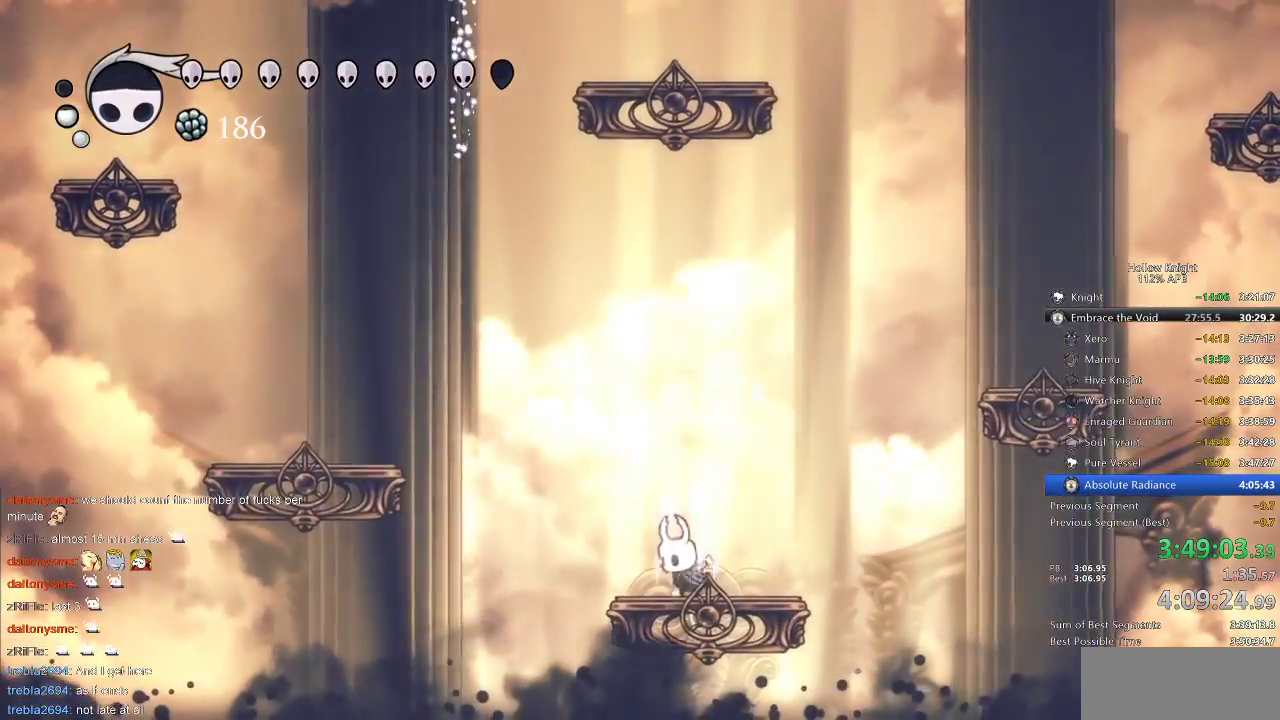
{"keys": ["heal"], "events": []}
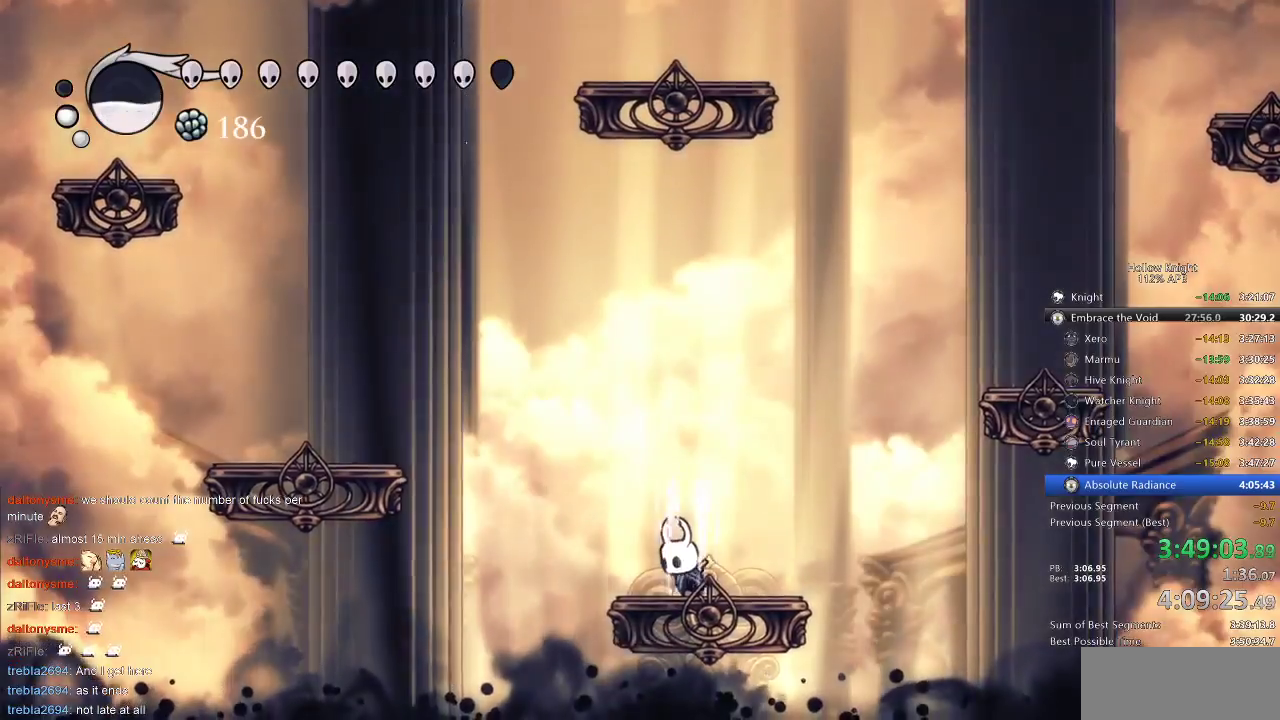
{"keys": ["heal"], "events": []}
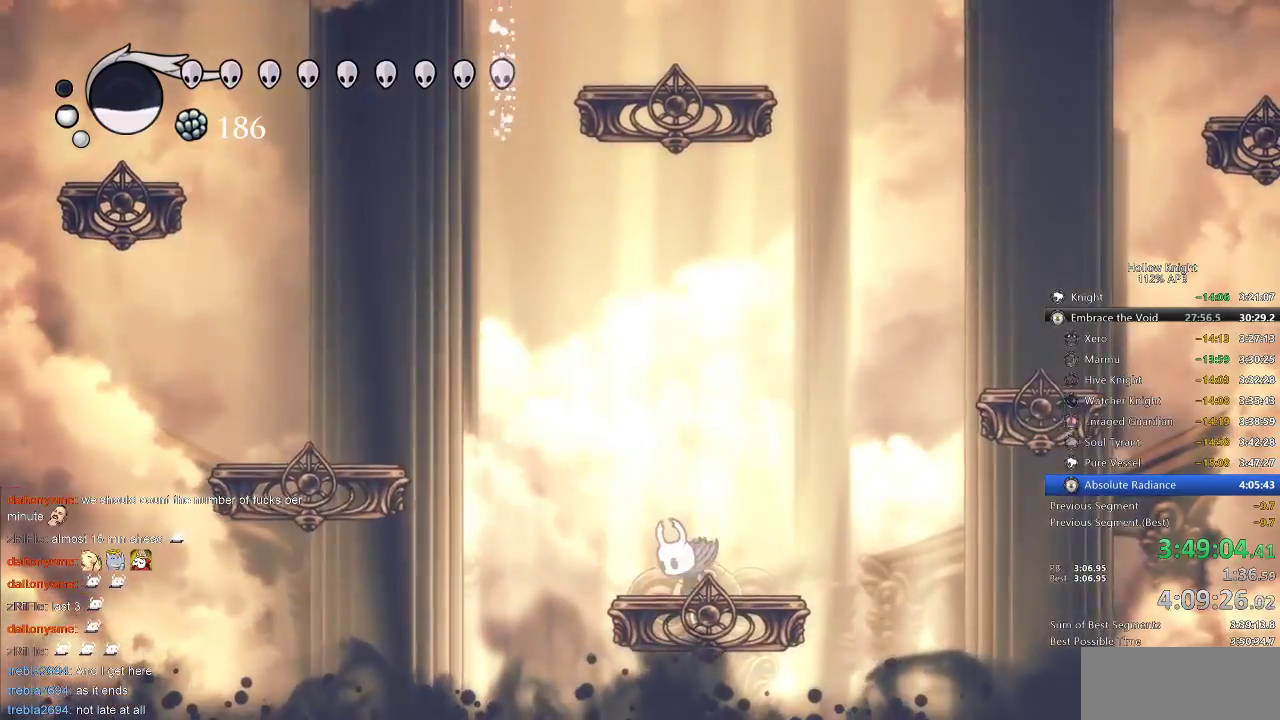
{"keys": ["jump", "right"], "events": [[83, "heal", "up"], [233, "right", "down"], [367, "jump", "down"]]}
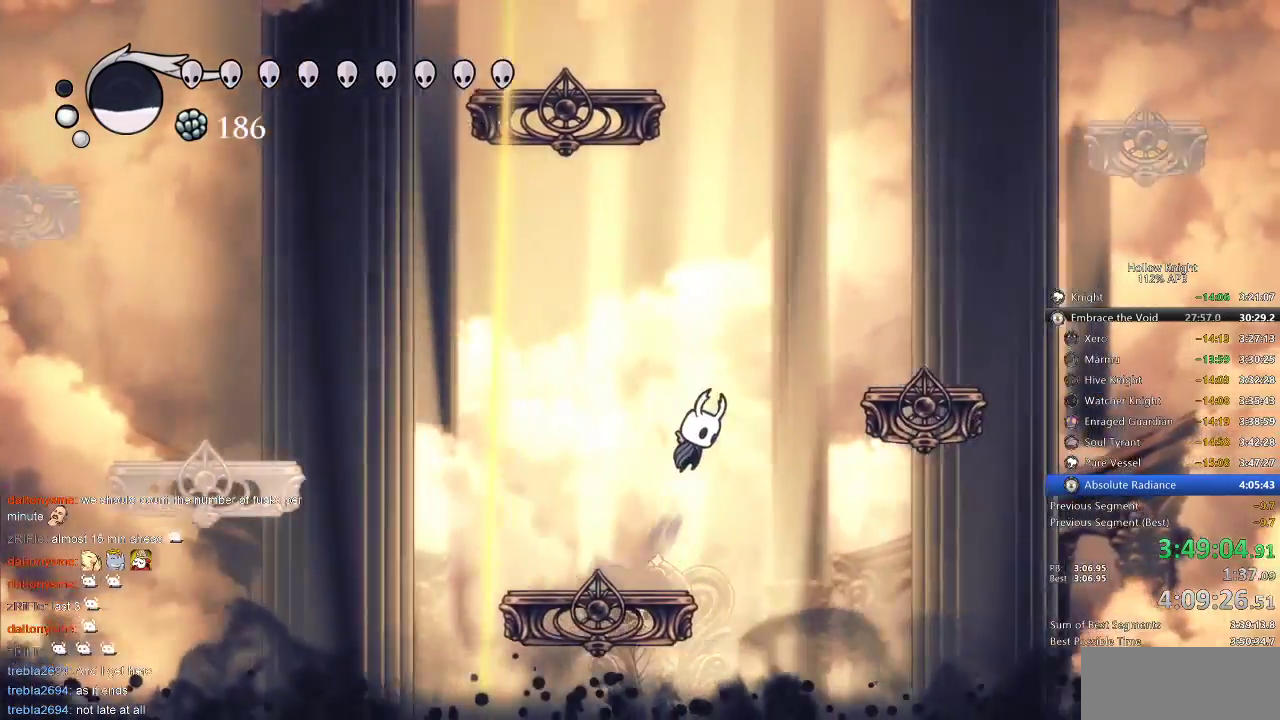
{"keys": ["right"], "events": [[67, "jump", "up"], [100, "jump", "down"], [383, "jump", "up"]]}
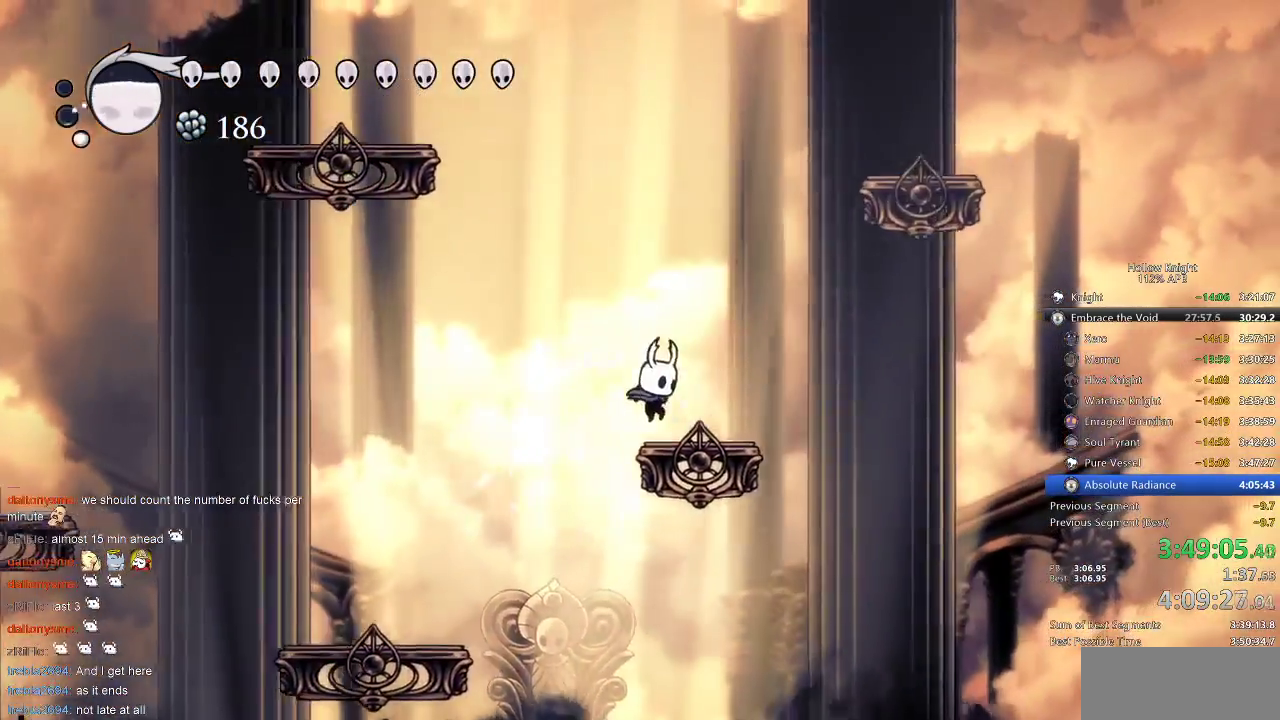
{"keys": ["jump"], "events": [[83, "left", "down"], [133, "right", "up"], [150, "jump", "down"], [417, "jump", "up"], [450, "jump", "down"], [450, "left", "up"]]}
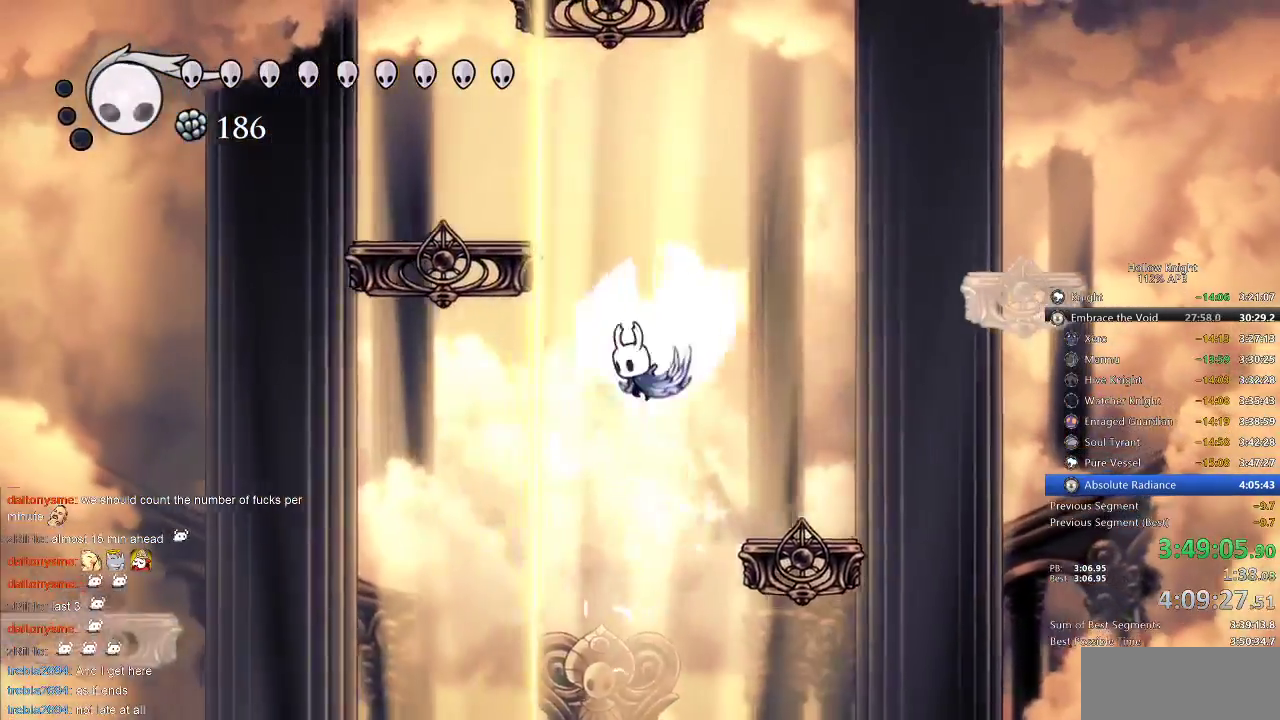
{"keys": [], "events": [[317, "left", "down"], [367, "dash", "down"], [400, "jump", "up"], [467, "dash", "up"], [500, "left", "up"]]}